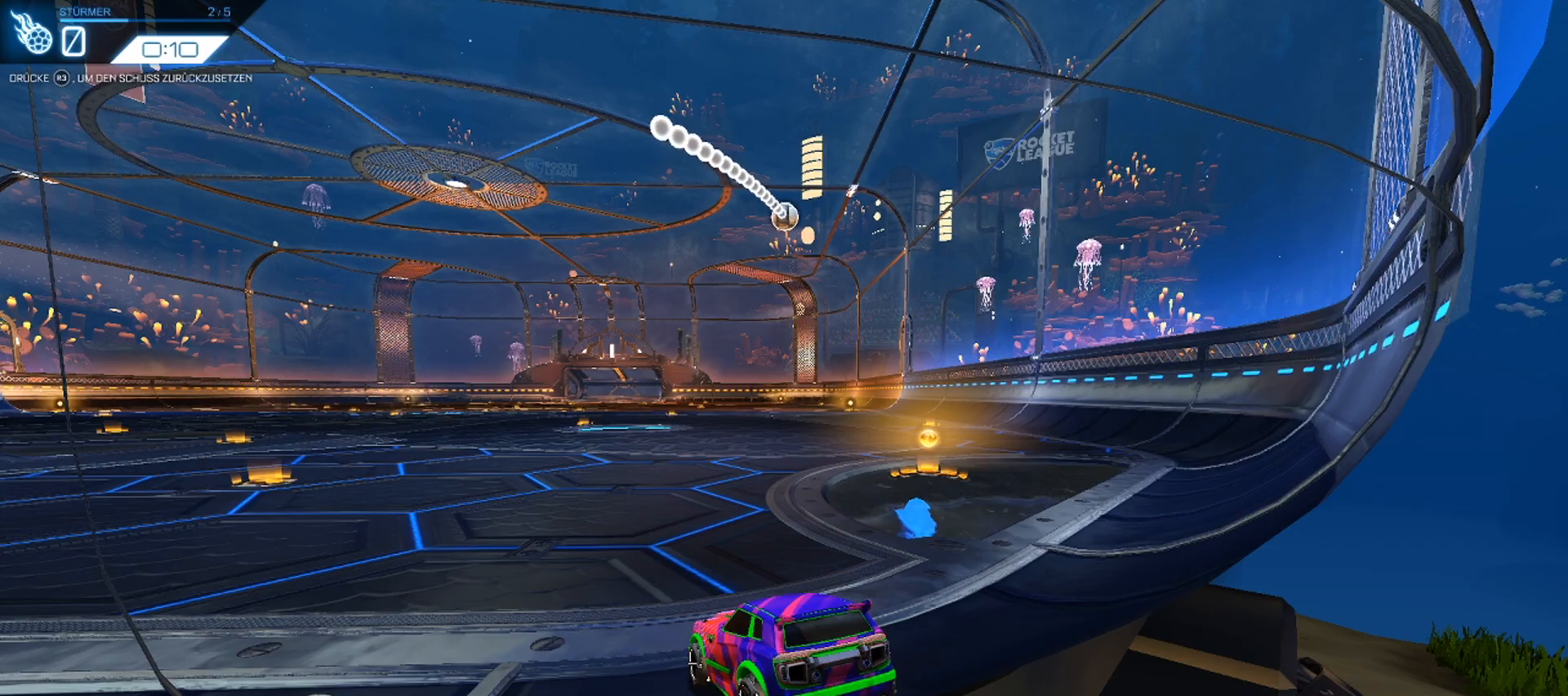
Gameplay with a controller (PlayStation layout); each line is a JSON object with the inputs held at the frame after it. "events" lists button and stick changes between this image and that frame as [ms after this image, input, new state], when the widget could be followed in between. Not read: right_stick.
{"buttons": ["L2"], "left_stick": "left", "events": [[233, "L2", "down"], [300, "left_stick", "left"]]}
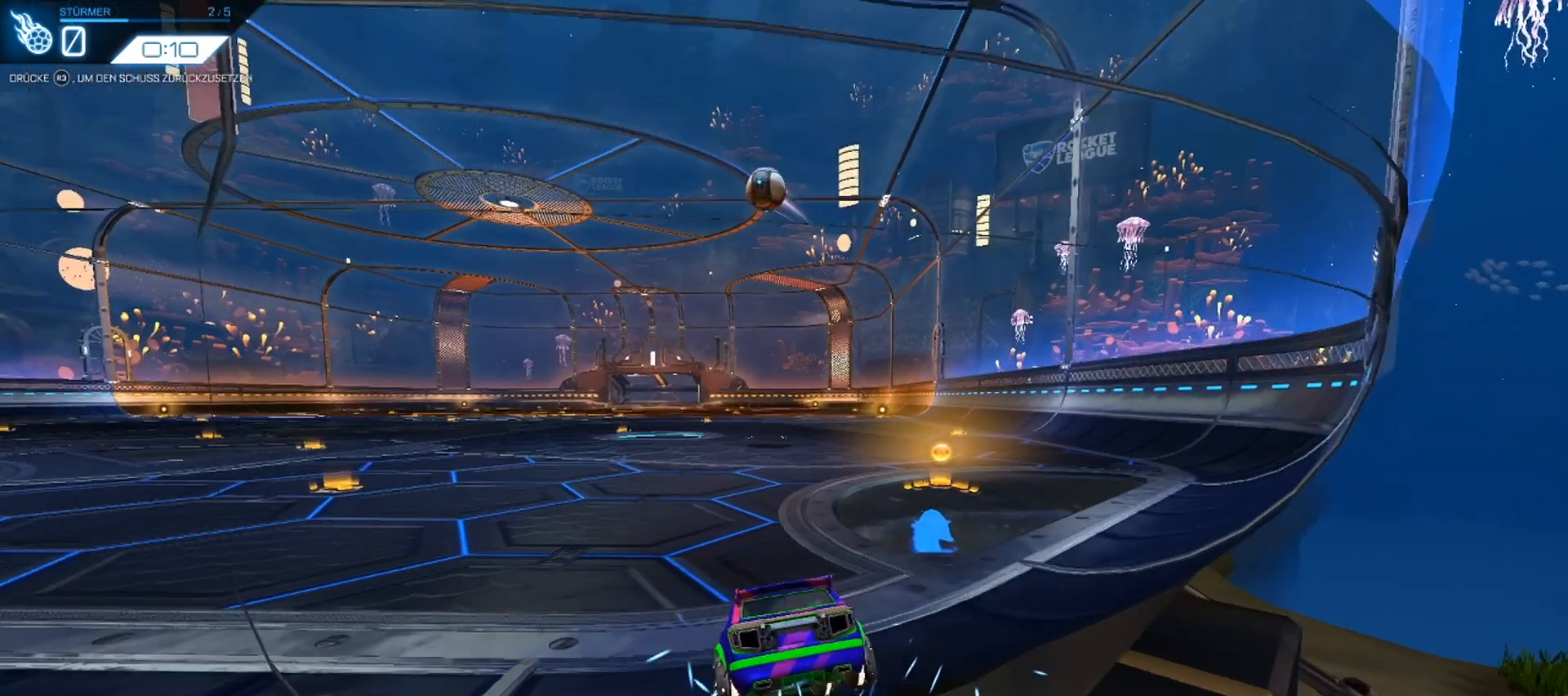
{"buttons": ["R1", "R2"], "left_stick": "left", "events": [[84, "left_stick", "center"], [201, "left_stick", "right"], [301, "left_stick", "center"], [317, "L2", "up"], [367, "R2", "down"], [467, "R1", "down"], [484, "left_stick", "left"]]}
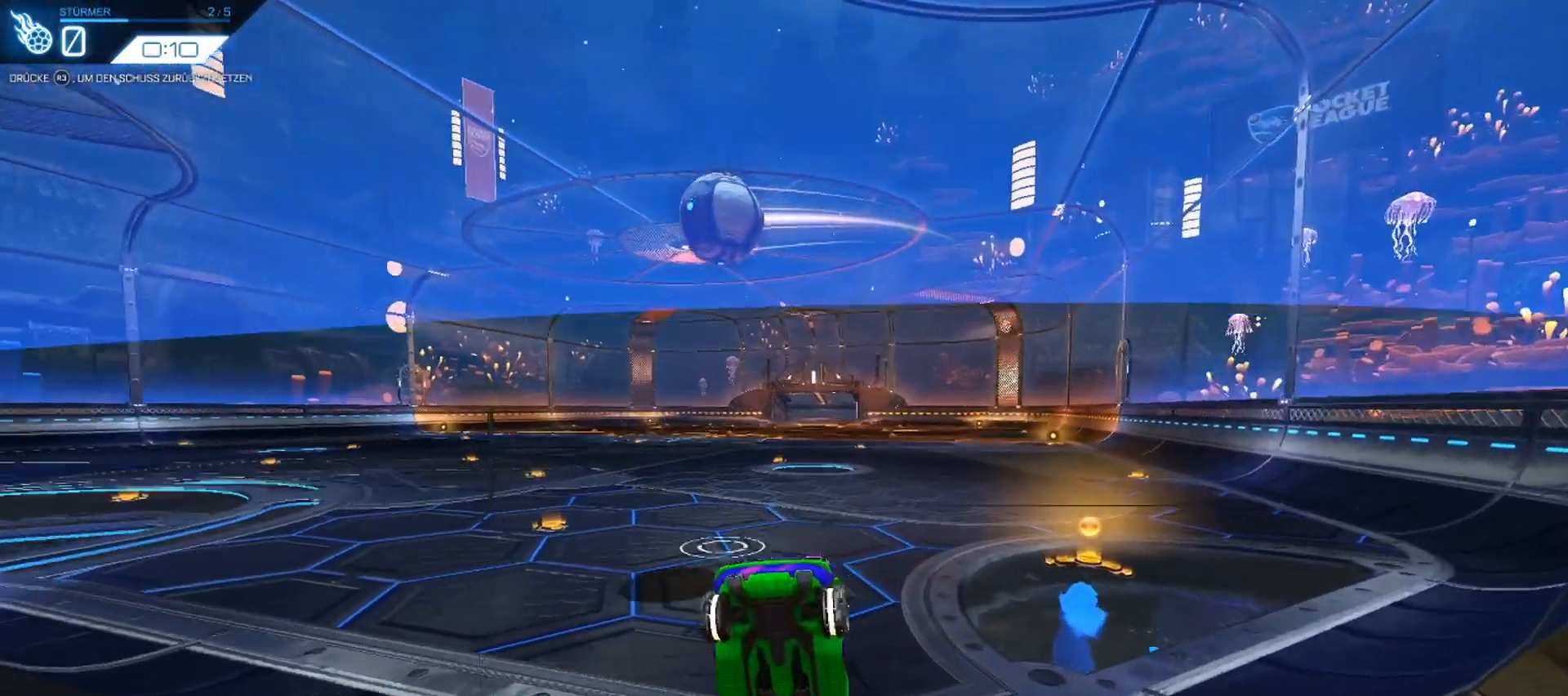
{"buttons": ["R1", "R2"], "left_stick": "center", "events": [[183, "left_stick", "center"]]}
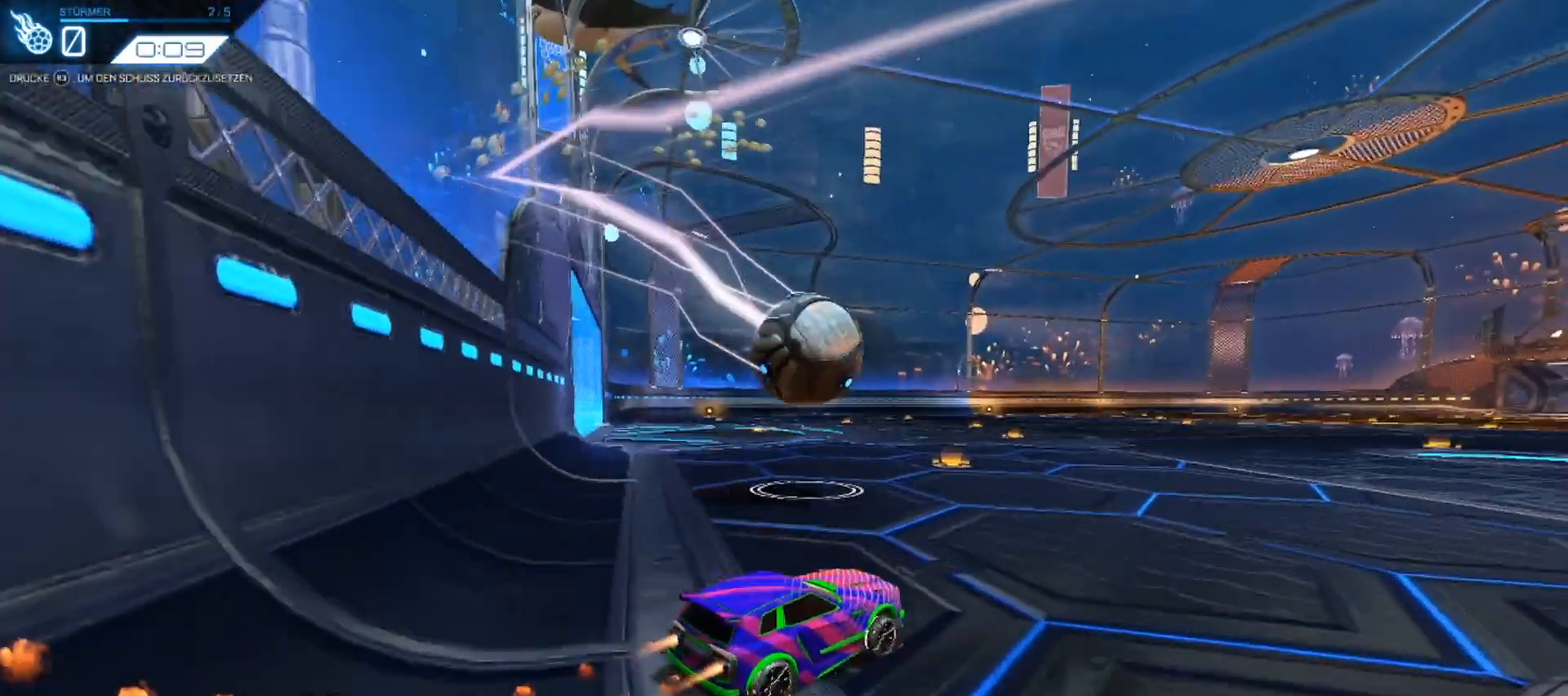
{"buttons": ["R1", "R2"], "left_stick": "center", "events": [[251, "left_stick", "left"], [301, "left_stick", "center"]]}
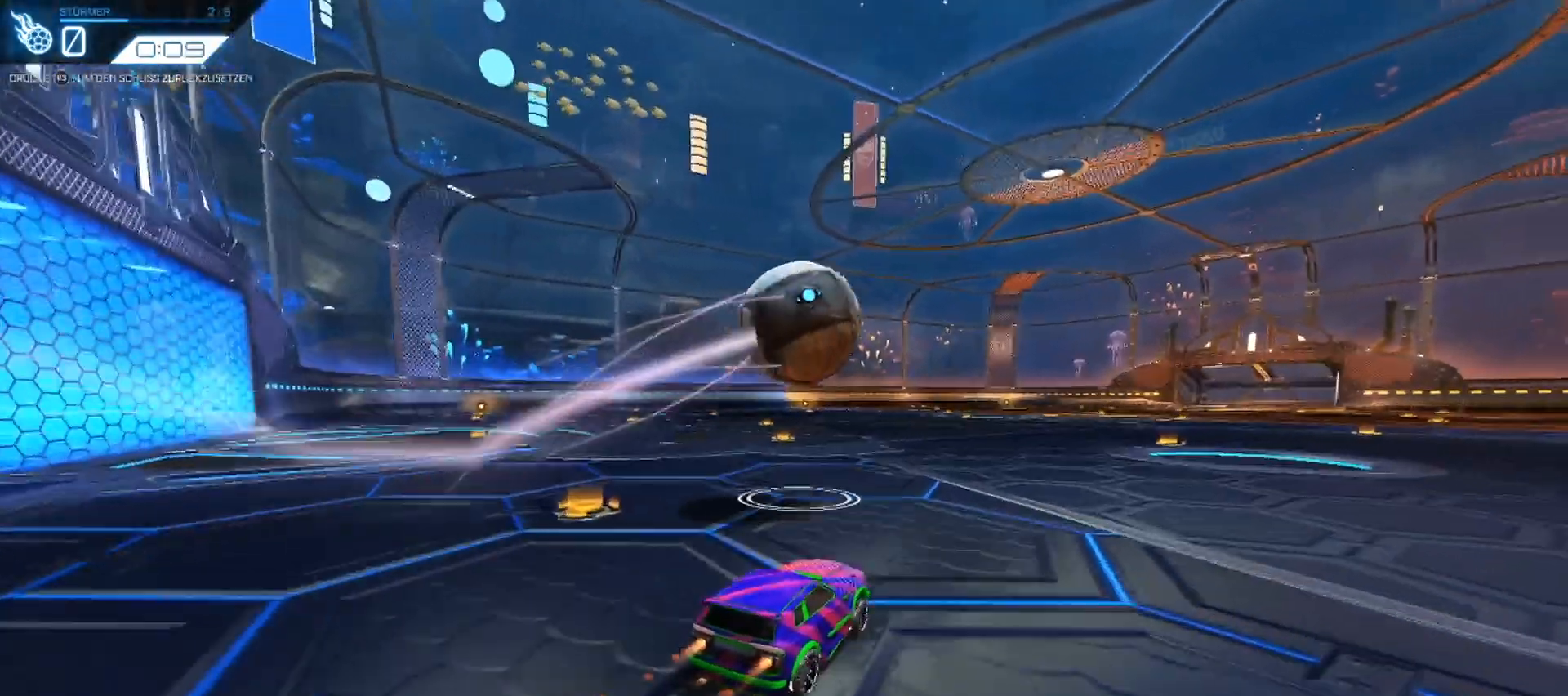
{"buttons": ["CROSS", "R1", "R2"], "left_stick": "down-right", "events": [[67, "left_stick", "down"], [100, "CROSS", "down"], [217, "left_stick", "center"], [367, "left_stick", "down"], [484, "left_stick", "down-right"]]}
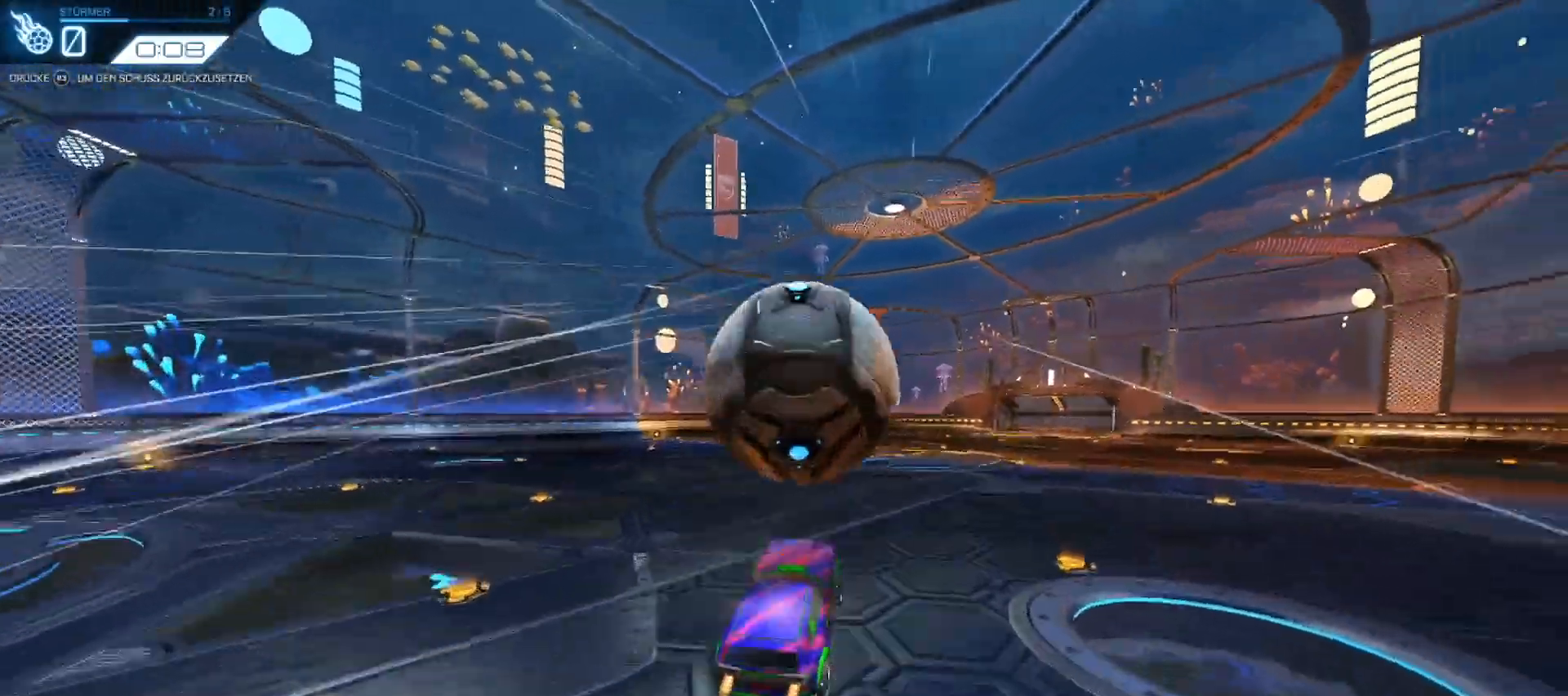
{"buttons": ["CROSS", "R1", "R2"], "left_stick": "center", "events": [[184, "L1", "down"], [184, "left_stick", "up-left"], [367, "L1", "up"], [417, "left_stick", "center"]]}
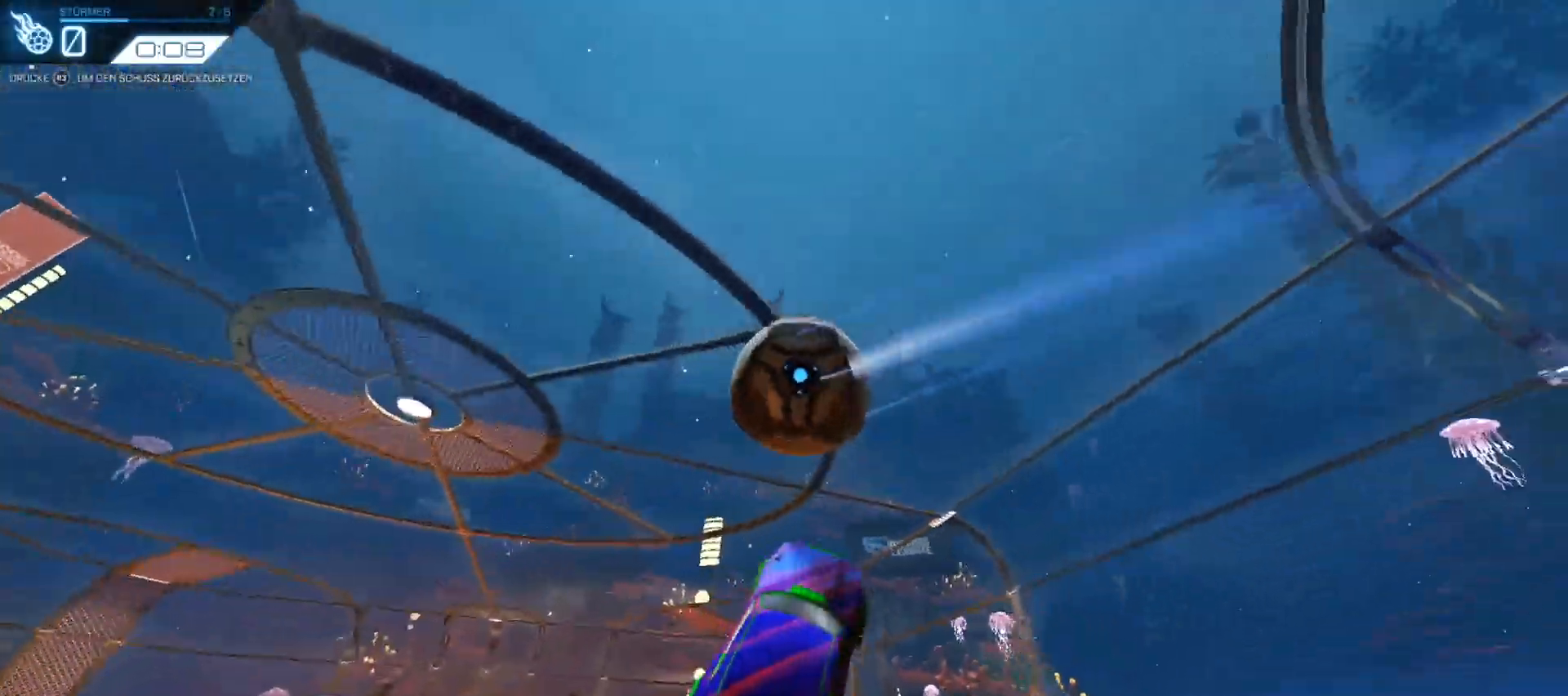
{"buttons": ["R1", "R2"], "left_stick": "down-left", "events": [[83, "left_stick", "up-left"], [217, "R1", "up"], [233, "left_stick", "center"], [283, "CROSS", "up"], [317, "left_stick", "up-left"], [450, "R1", "down"], [467, "left_stick", "down-left"]]}
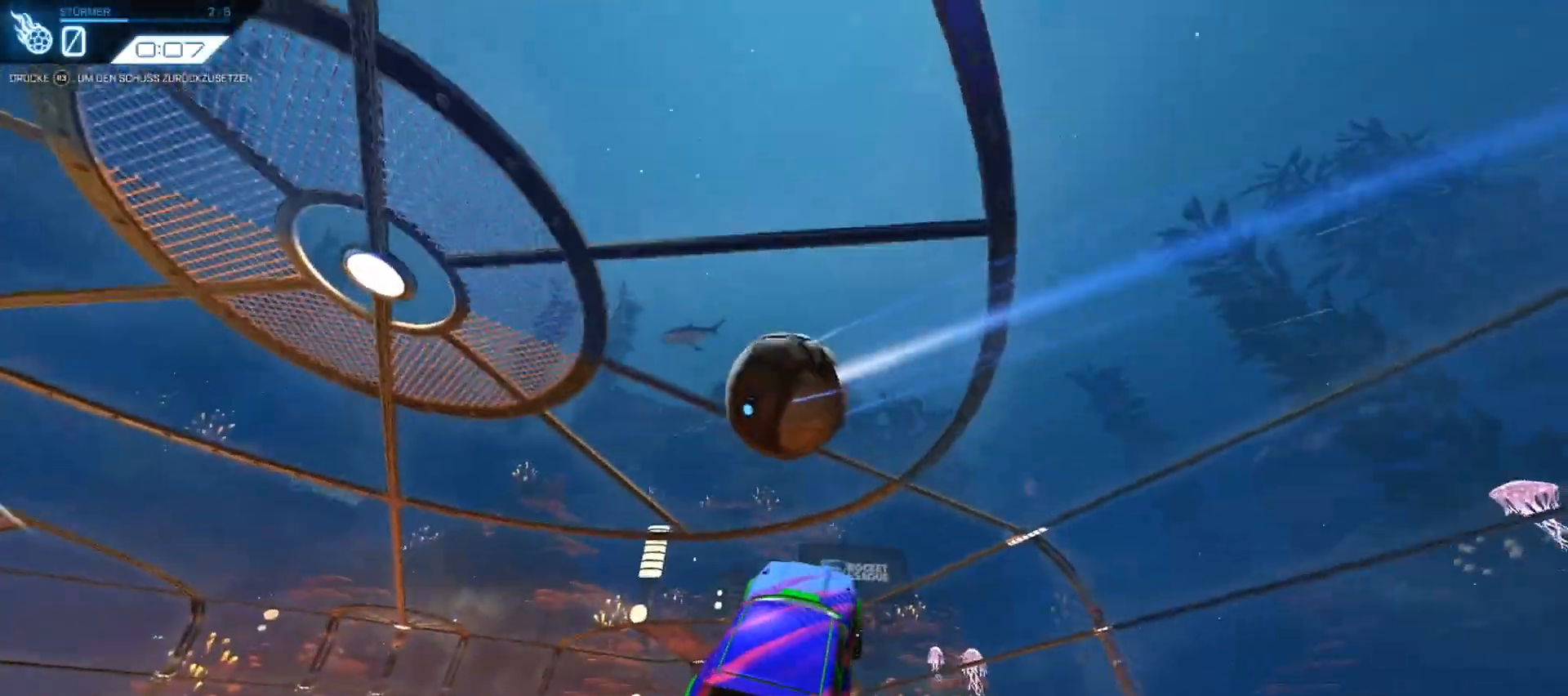
{"buttons": ["R1", "R2"], "left_stick": "center", "events": [[17, "left_stick", "down"], [67, "R1", "up"], [84, "CROSS", "down"], [151, "left_stick", "right"], [201, "R1", "down"], [284, "R1", "up"], [484, "left_stick", "center"], [501, "CROSS", "up"], [501, "R1", "down"]]}
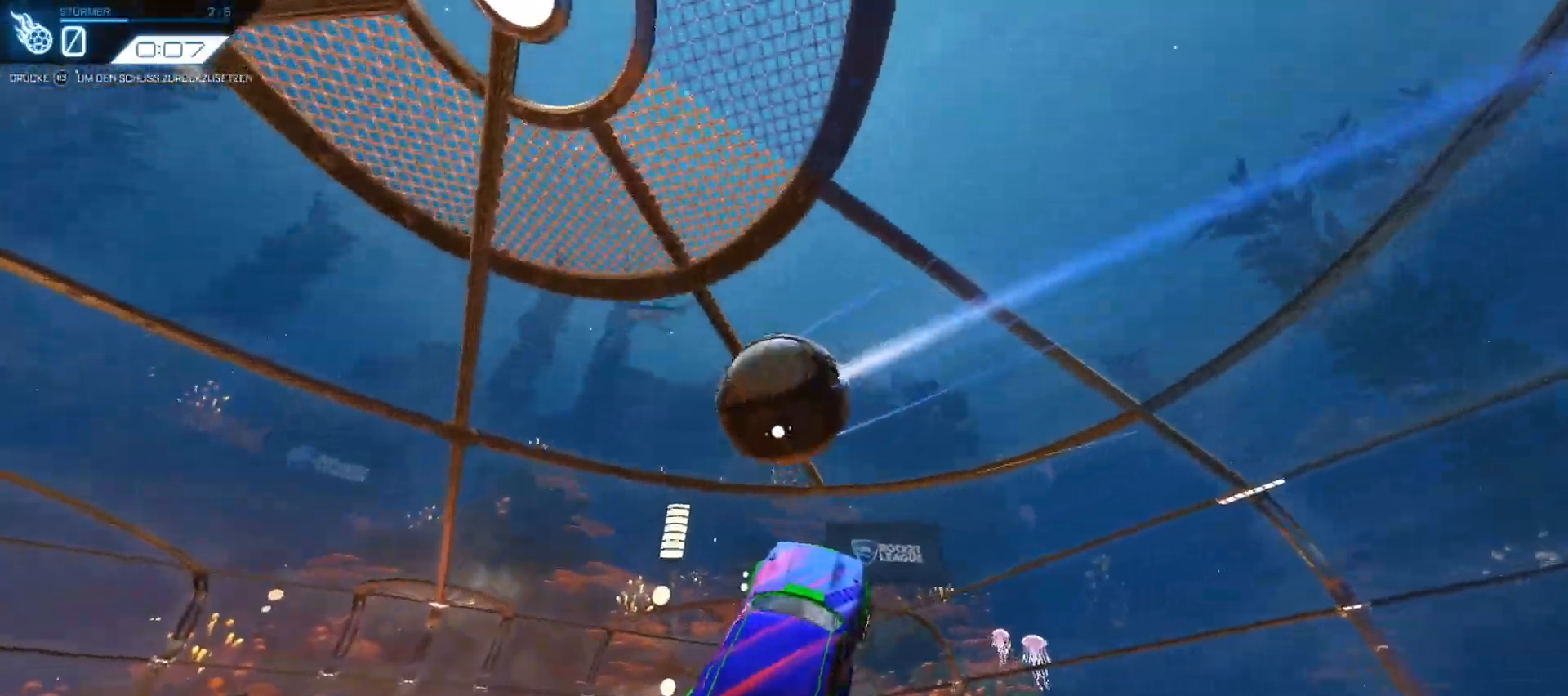
{"buttons": ["R2"], "left_stick": "up", "events": [[50, "left_stick", "left"], [117, "R1", "up"], [217, "R1", "down"], [250, "left_stick", "center"], [317, "R1", "up"], [350, "left_stick", "up-right"], [417, "R1", "down"], [467, "R1", "up"], [467, "left_stick", "up"]]}
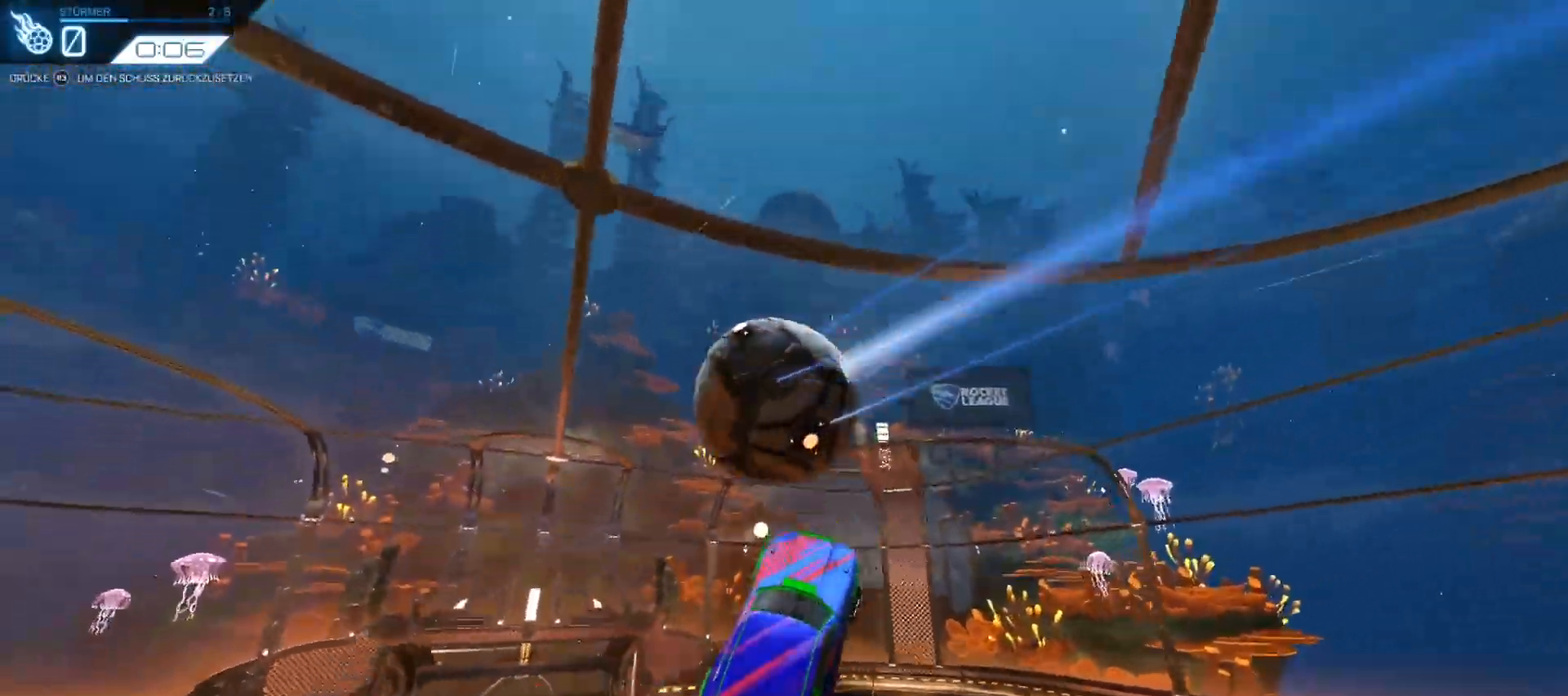
{"buttons": [], "left_stick": "center", "events": [[134, "left_stick", "center"], [217, "R1", "down"], [351, "R1", "up"], [367, "R2", "up"]]}
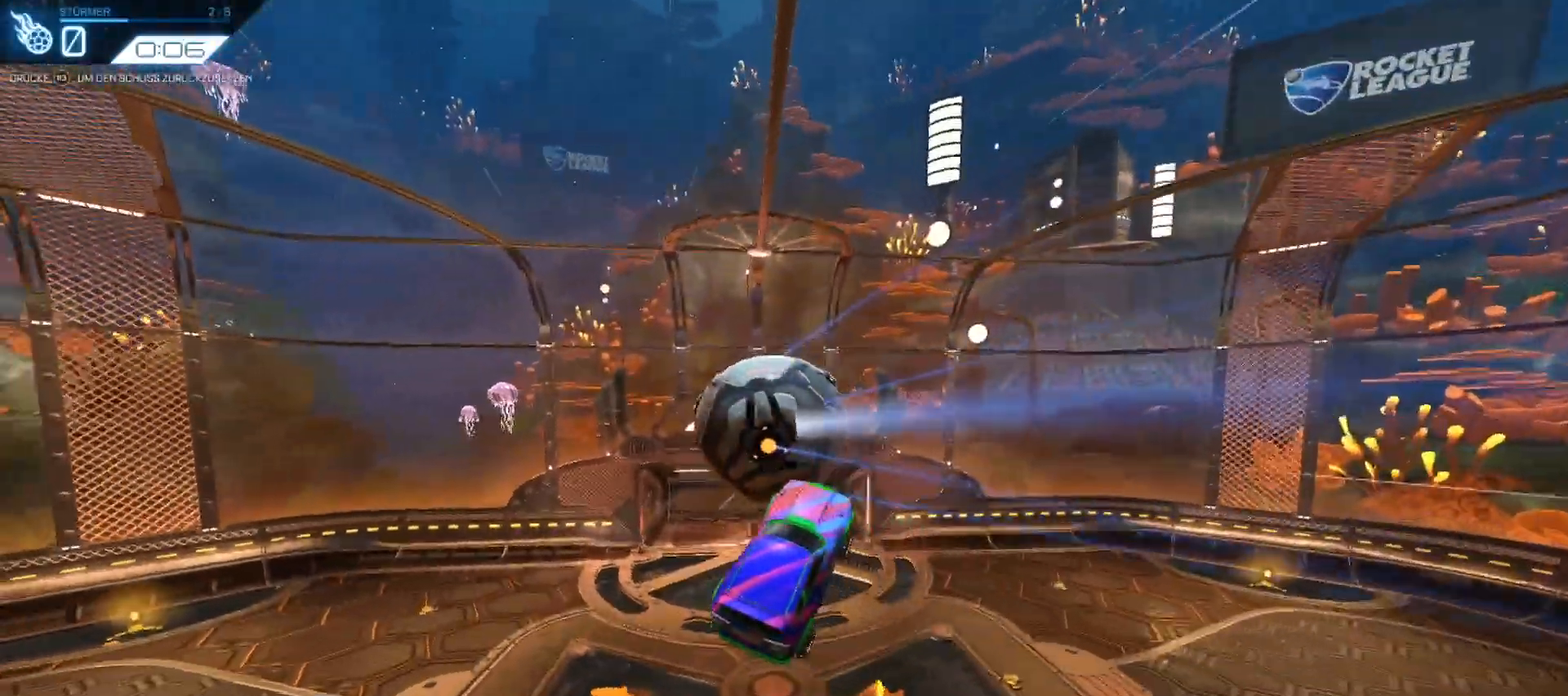
{"buttons": ["R2"], "left_stick": "up-right", "events": [[17, "left_stick", "left"], [350, "left_stick", "up"], [400, "left_stick", "up-right"], [417, "R2", "down"]]}
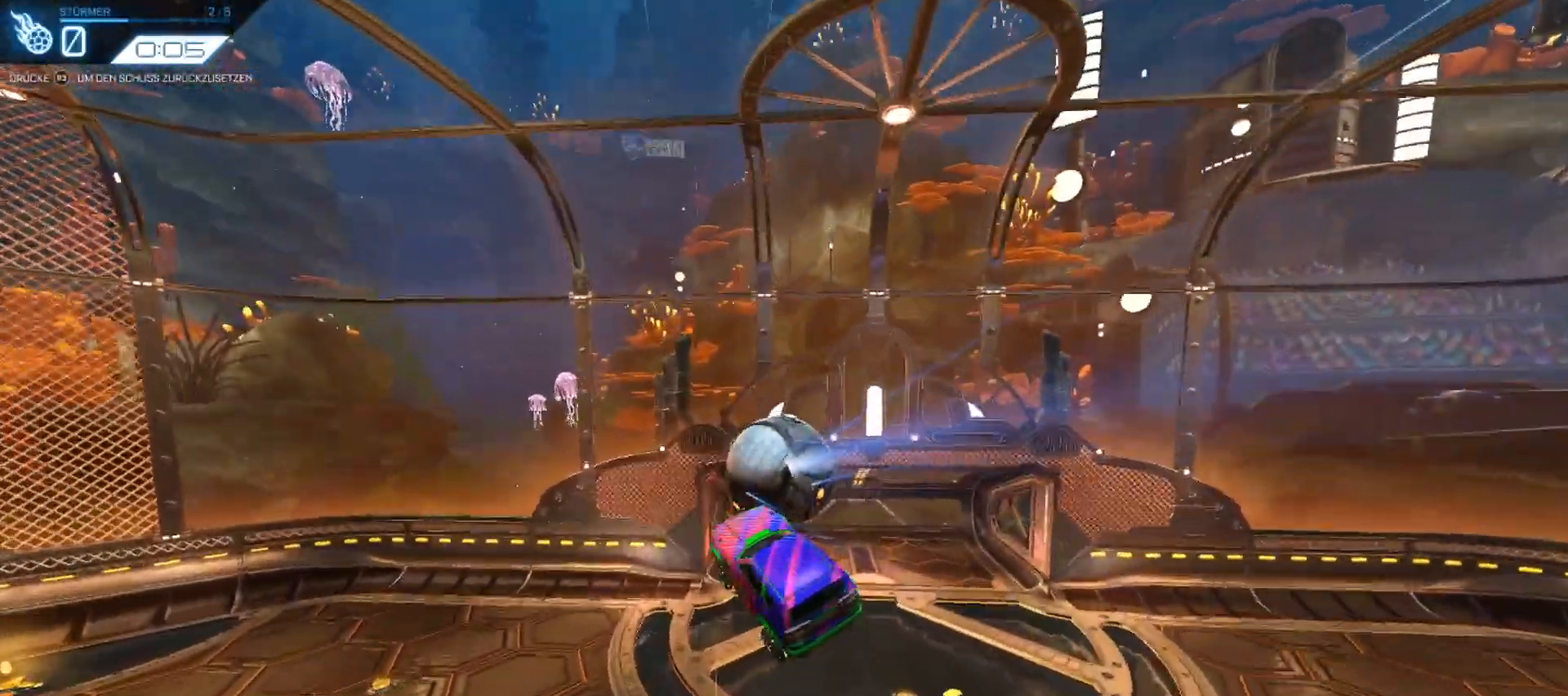
{"buttons": [], "left_stick": "down-right", "events": [[67, "R1", "down"], [134, "left_stick", "right"], [251, "left_stick", "down-right"], [384, "R1", "up"], [401, "R2", "up"]]}
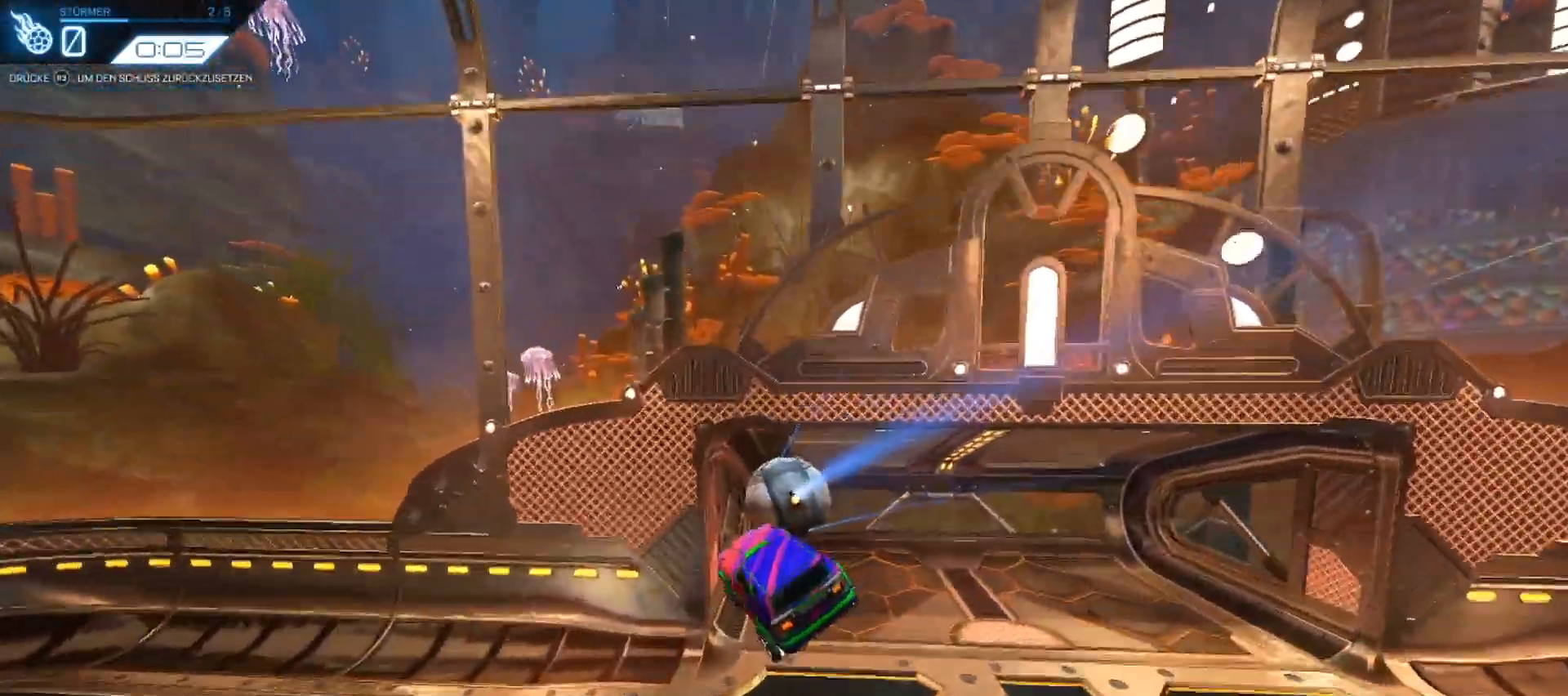
{"buttons": [], "left_stick": "center"}
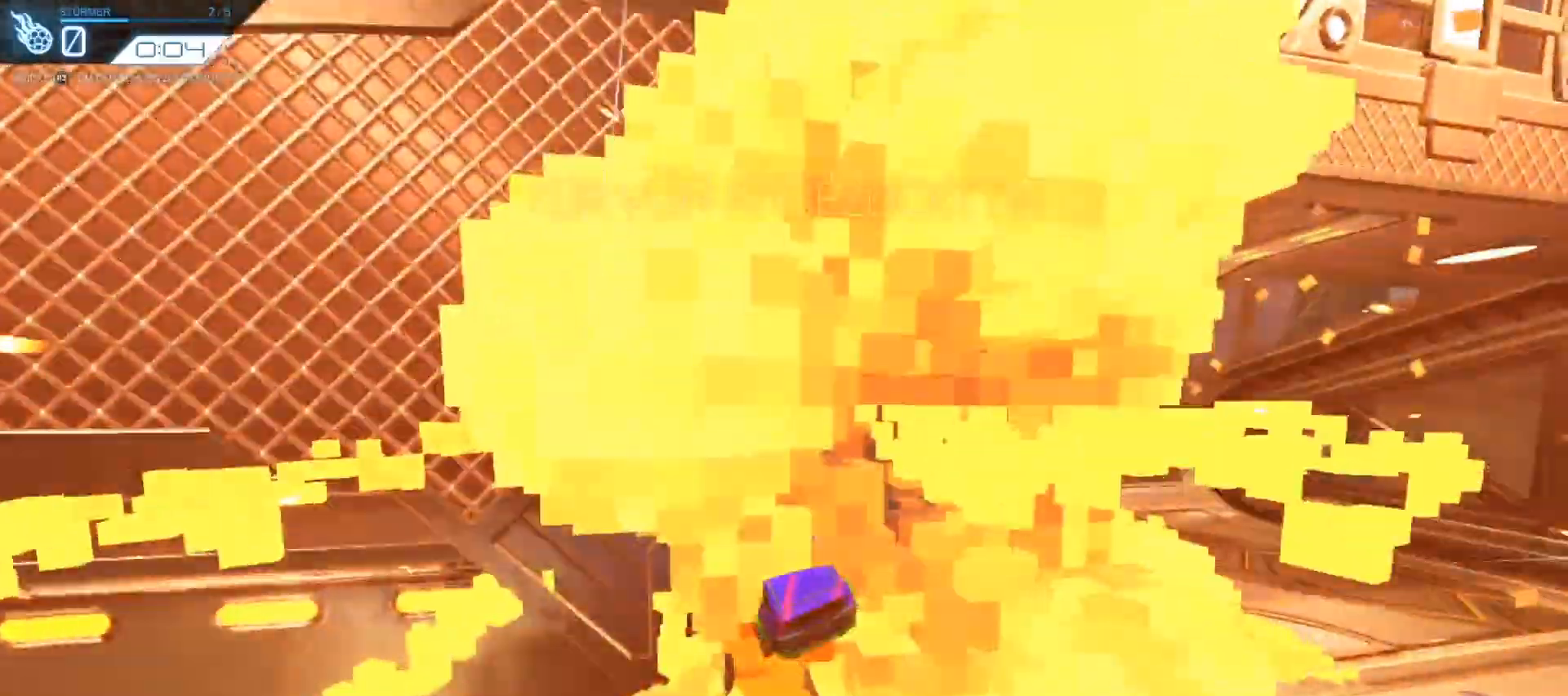
{"buttons": [], "left_stick": "center", "events": [[251, "START", "down"], [384, "START", "up"]]}
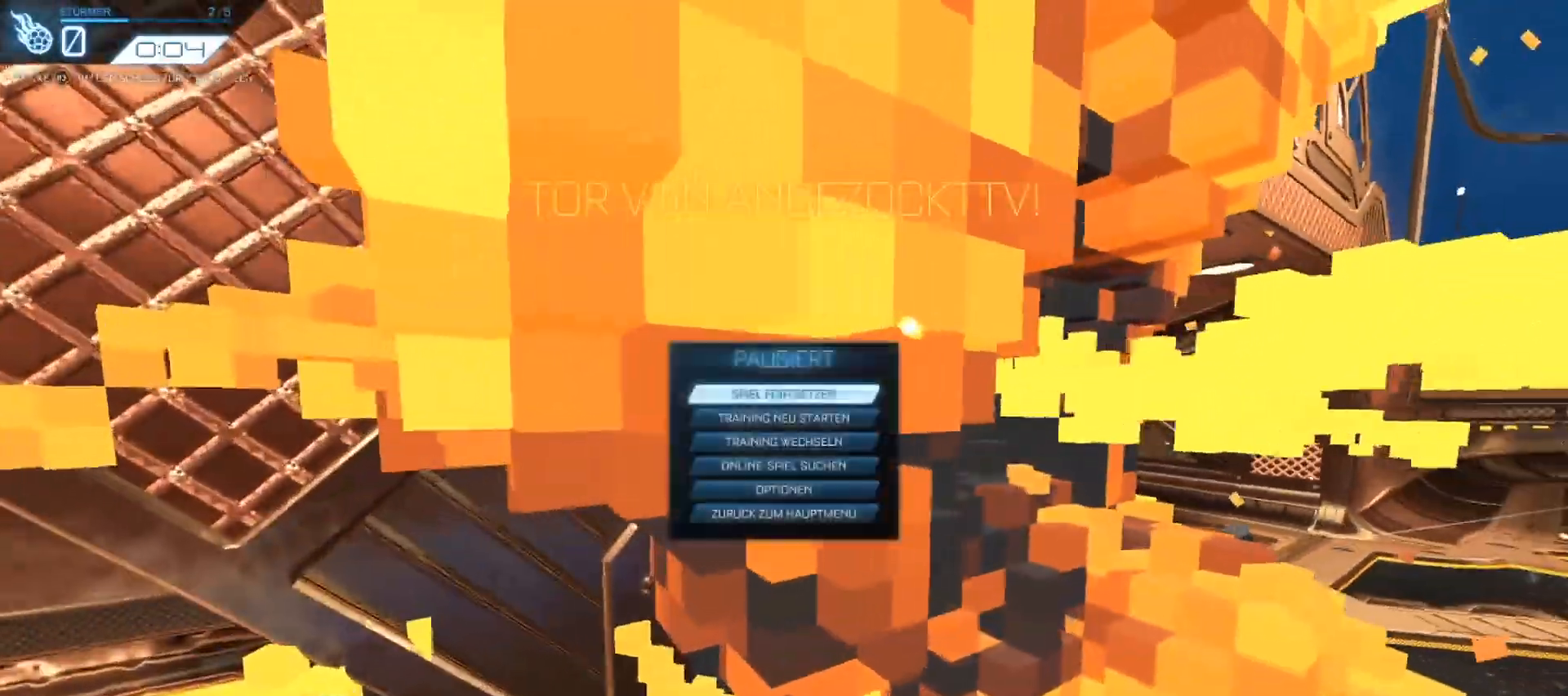
{"buttons": [], "left_stick": "center", "events": [[100, "CROSS", "down"], [217, "CROSS", "up"]]}